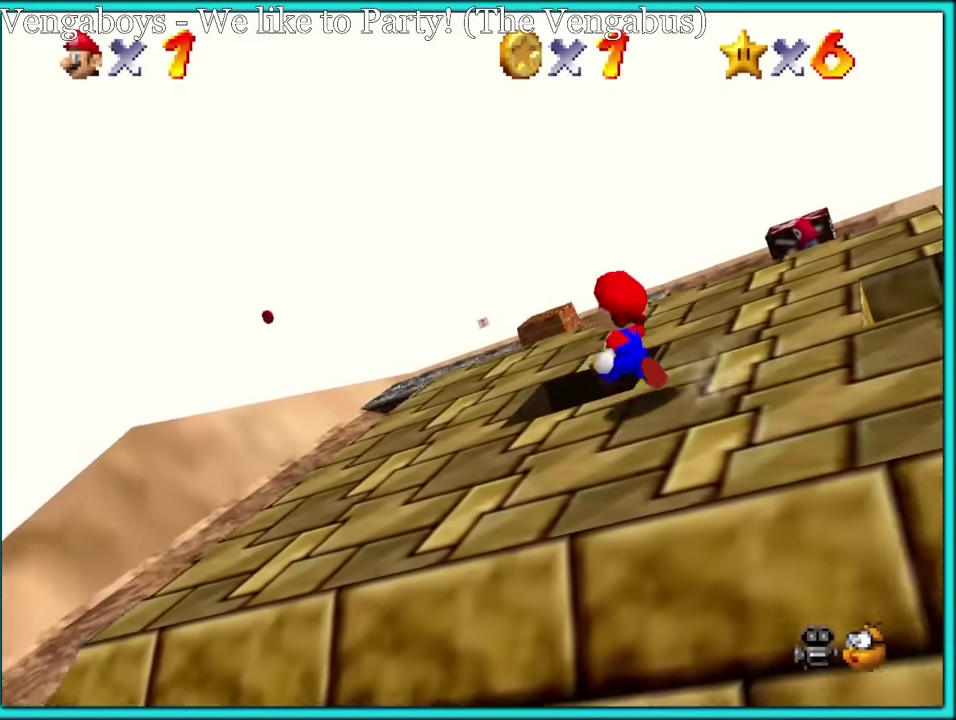
Gameplay with a controller (Nintendo layout); each line is a JSON object with the inputs held at the frame after it. "events" lists button and stick changes between this image and that frame as [ms after this image, input, new state], when the widget could be followed in between. Not read: L3 R2 R3.
{"buttons": [], "left_stick": "center", "events": [[183, "left_stick", "up"], [233, "left_stick", "up-right"], [383, "left_stick", "center"]]}
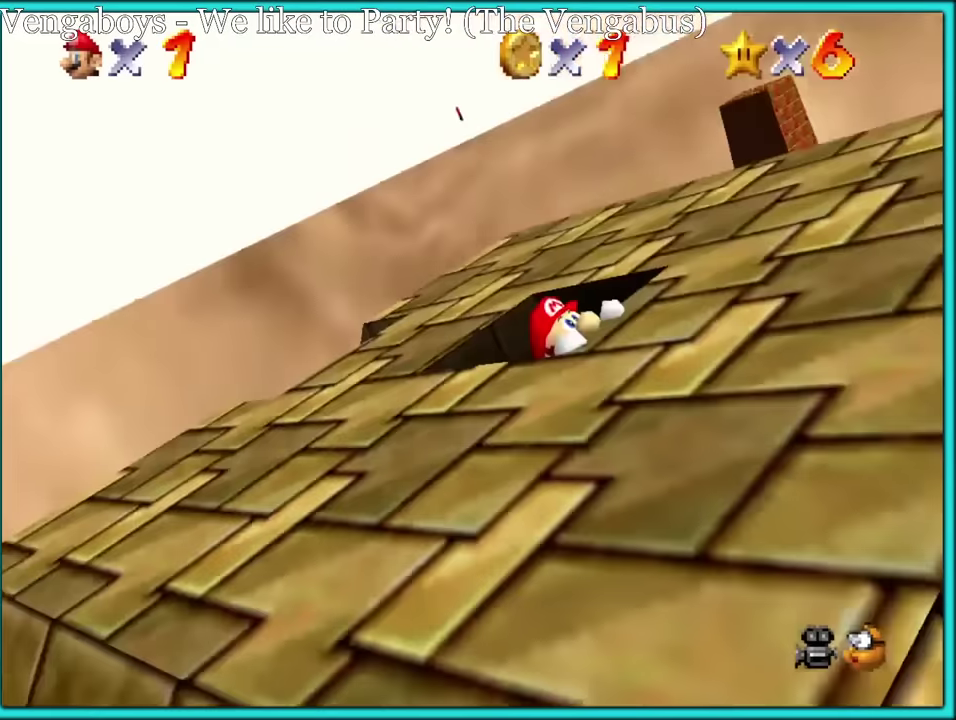
{"buttons": ["A", "Z"], "left_stick": "up", "events": [[33, "Z", "down"], [133, "Z", "up"], [133, "left_stick", "up-right"], [283, "Z", "down"], [350, "A", "down"], [400, "left_stick", "up"]]}
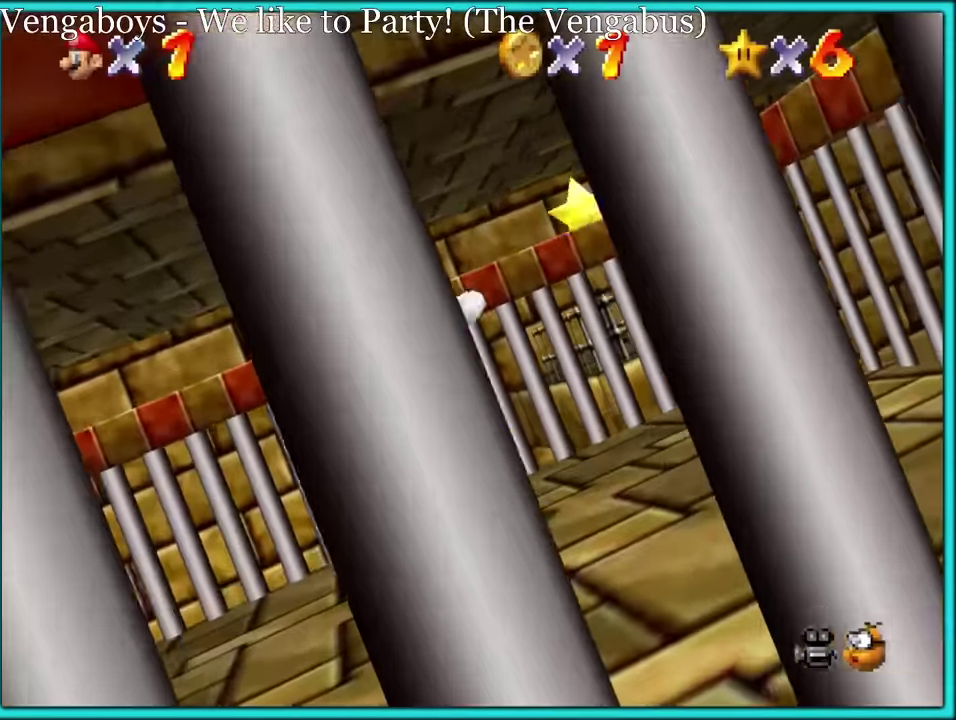
{"buttons": ["A", "Z"], "left_stick": "up-right"}
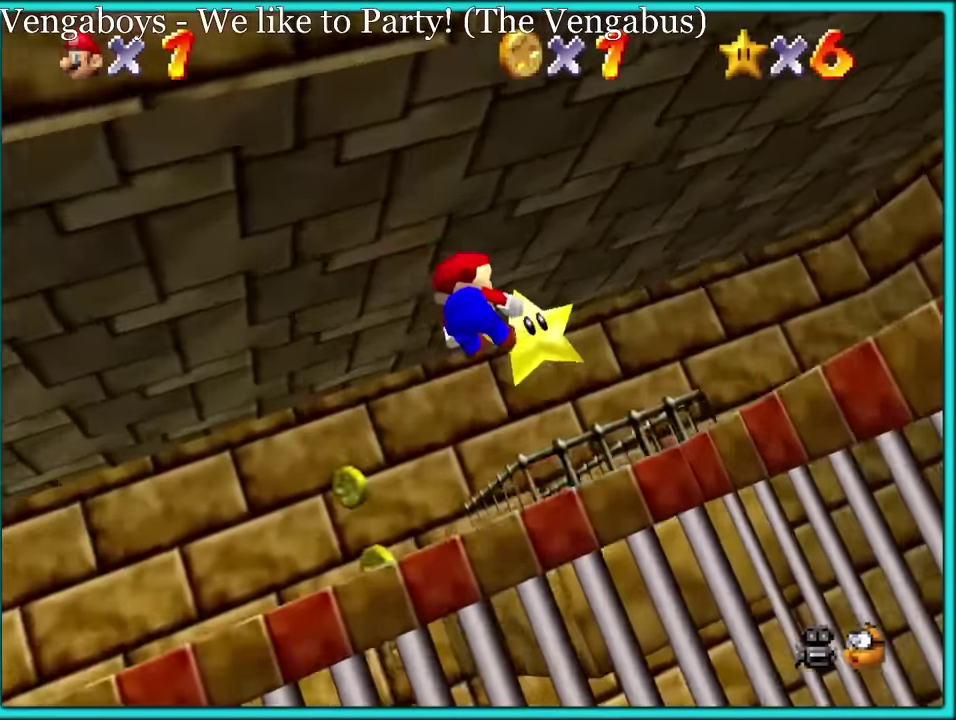
{"buttons": [], "left_stick": "left", "events": [[33, "A", "up"], [317, "Z", "up"], [350, "left_stick", "up-left"], [400, "left_stick", "left"]]}
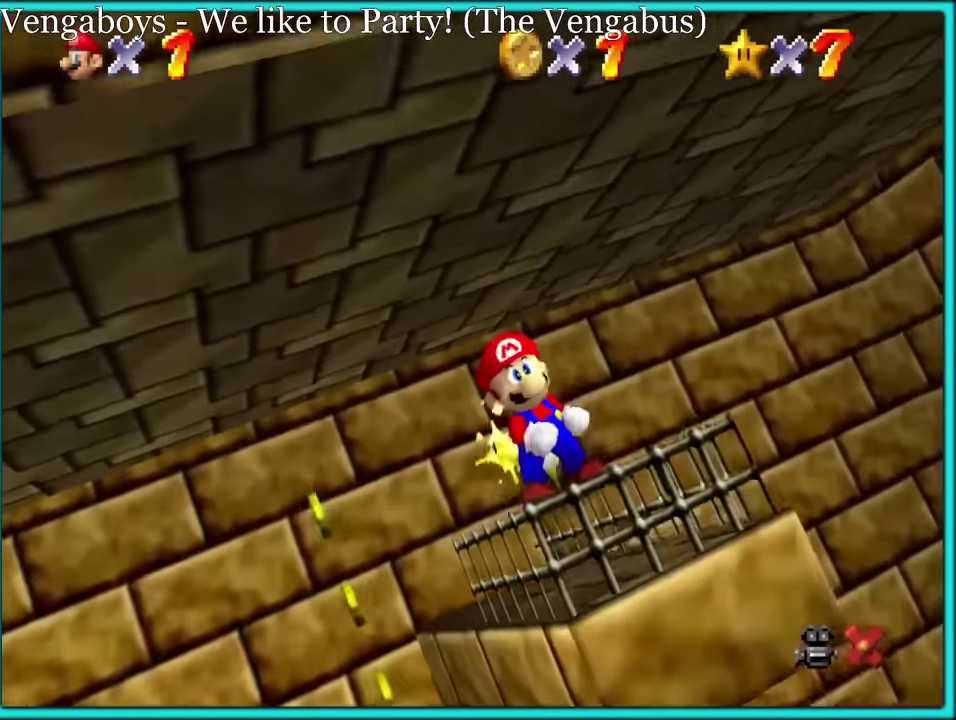
{"buttons": ["A"], "left_stick": "left", "events": [[250, "A", "down"], [317, "A", "up"], [400, "A", "down"]]}
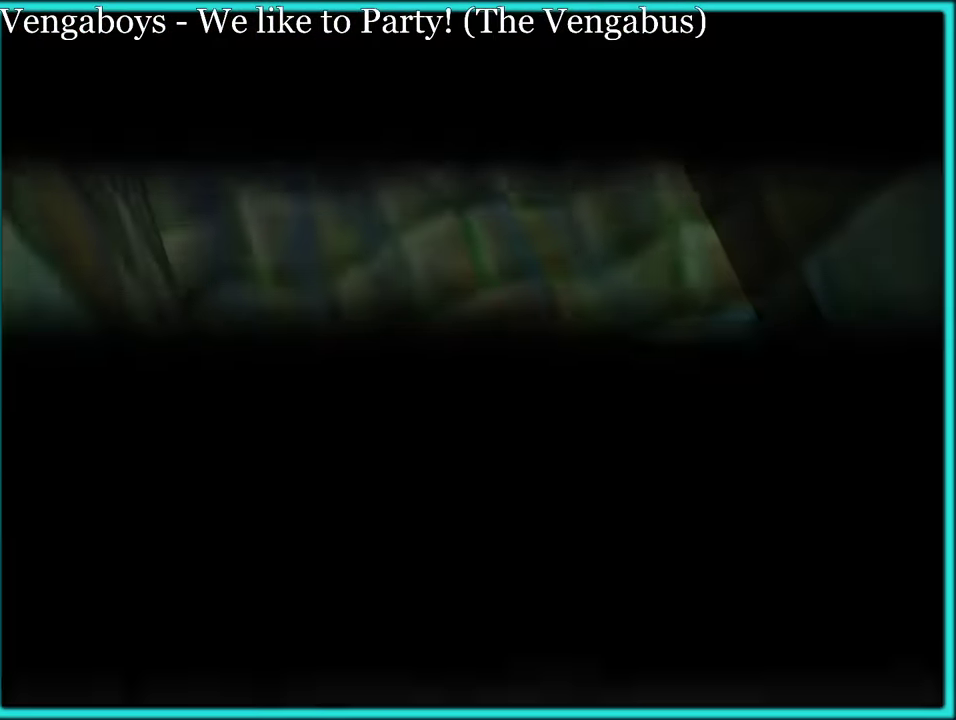
{"buttons": [], "left_stick": "left", "events": [[33, "A", "up"], [167, "A", "down"], [267, "A", "up"], [367, "A", "down"], [467, "A", "up"]]}
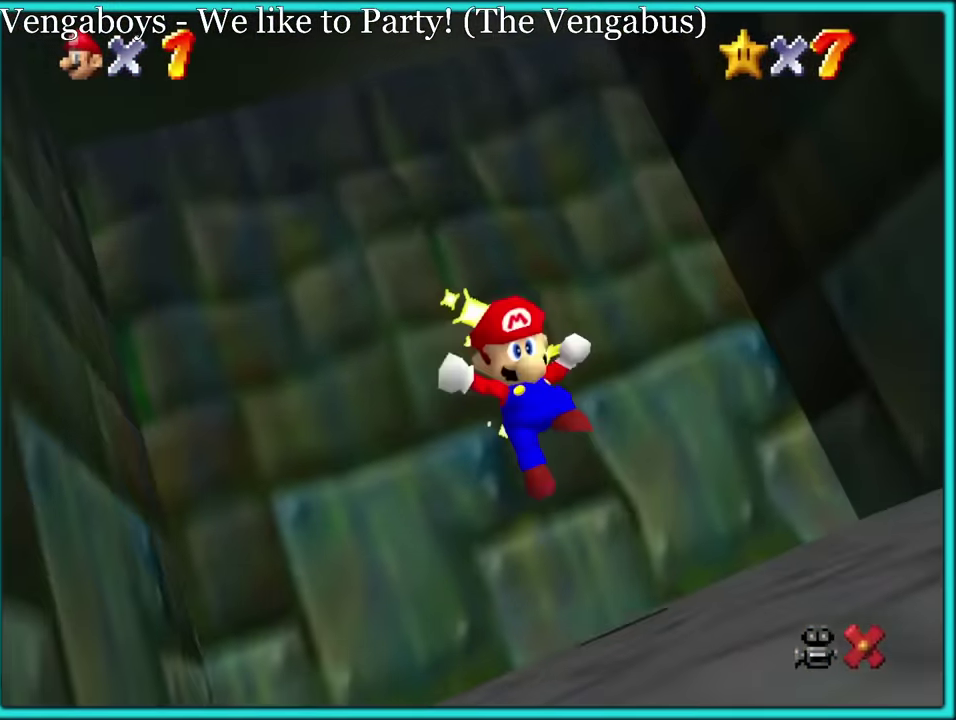
{"buttons": [], "left_stick": "left", "events": [[50, "A", "down"], [150, "A", "up"], [217, "A", "down"], [333, "A", "up"], [417, "A", "down"], [500, "A", "up"]]}
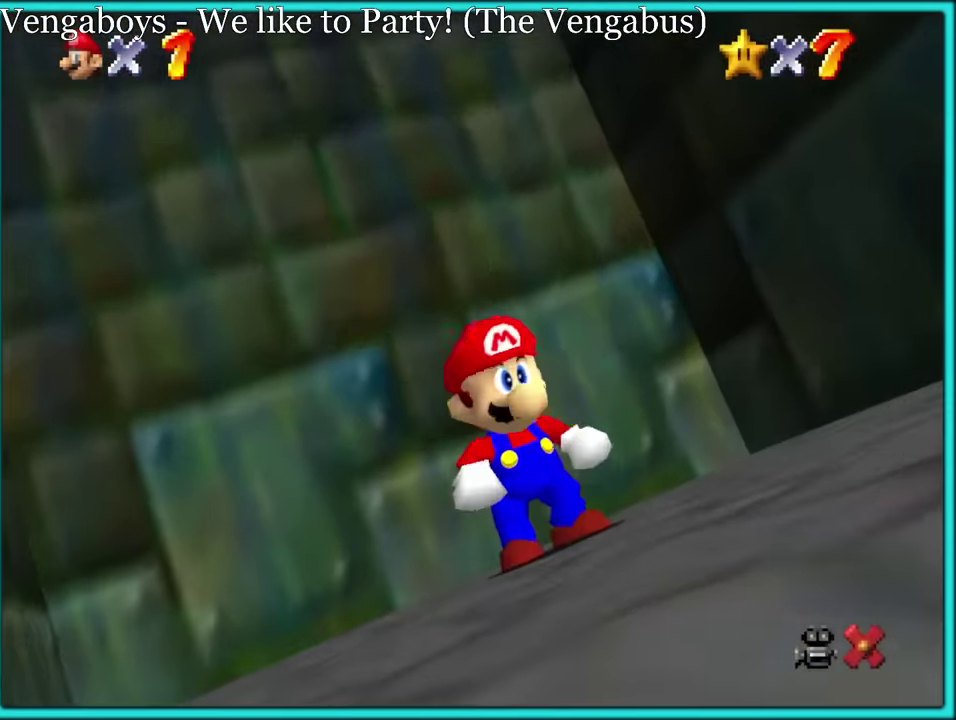
{"buttons": ["A"], "left_stick": "up", "events": [[100, "left_stick", "up"], [267, "A", "down"]]}
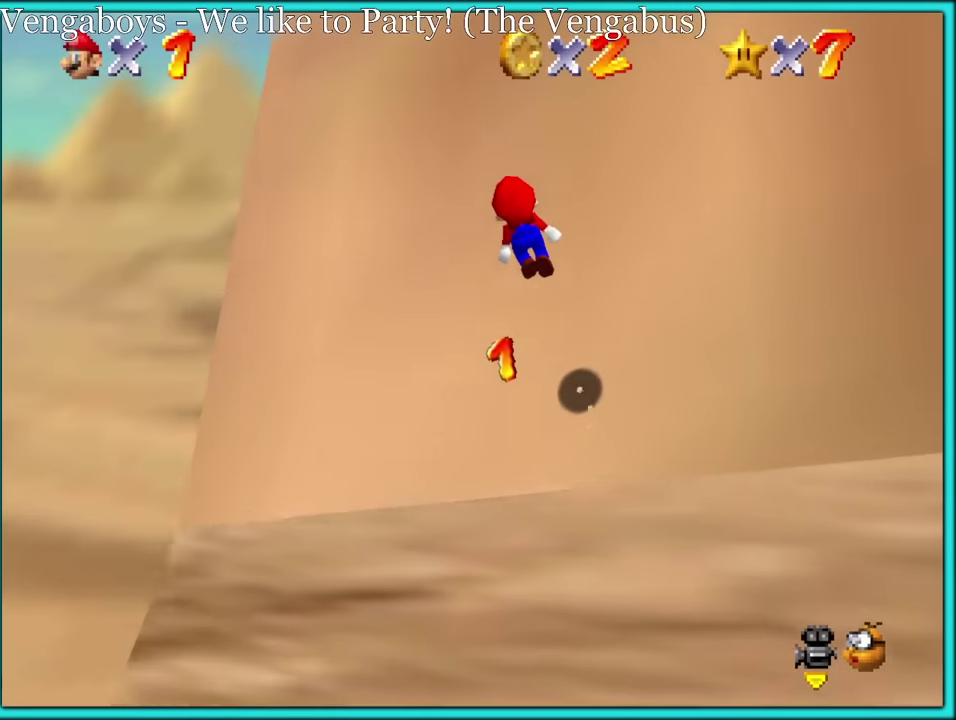
{"buttons": ["A"], "left_stick": "up", "events": [[367, "A", "up"], [500, "A", "down"]]}
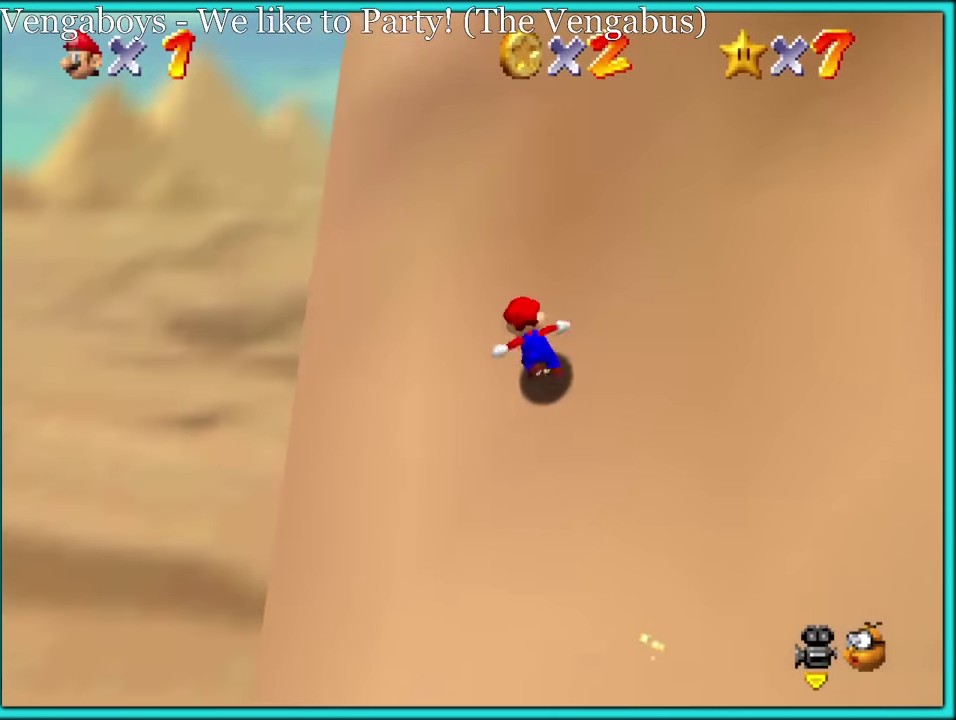
{"buttons": ["A"], "left_stick": "up-right", "events": [[300, "left_stick", "up-right"]]}
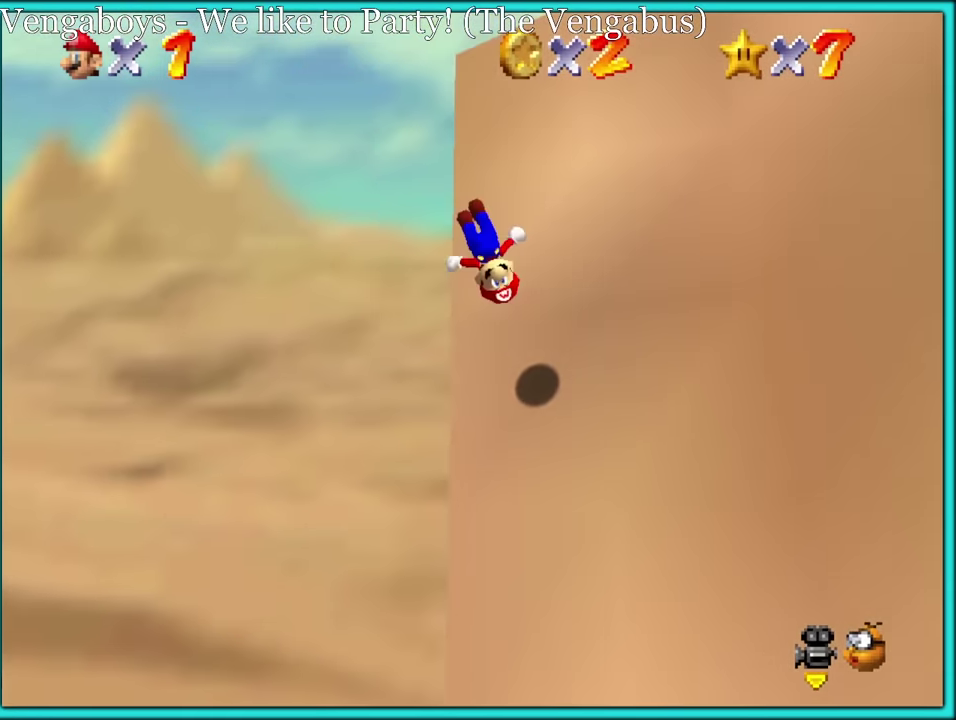
{"buttons": [], "left_stick": "up-right", "events": [[50, "left_stick", "up"], [300, "left_stick", "up-right"], [333, "A", "up"]]}
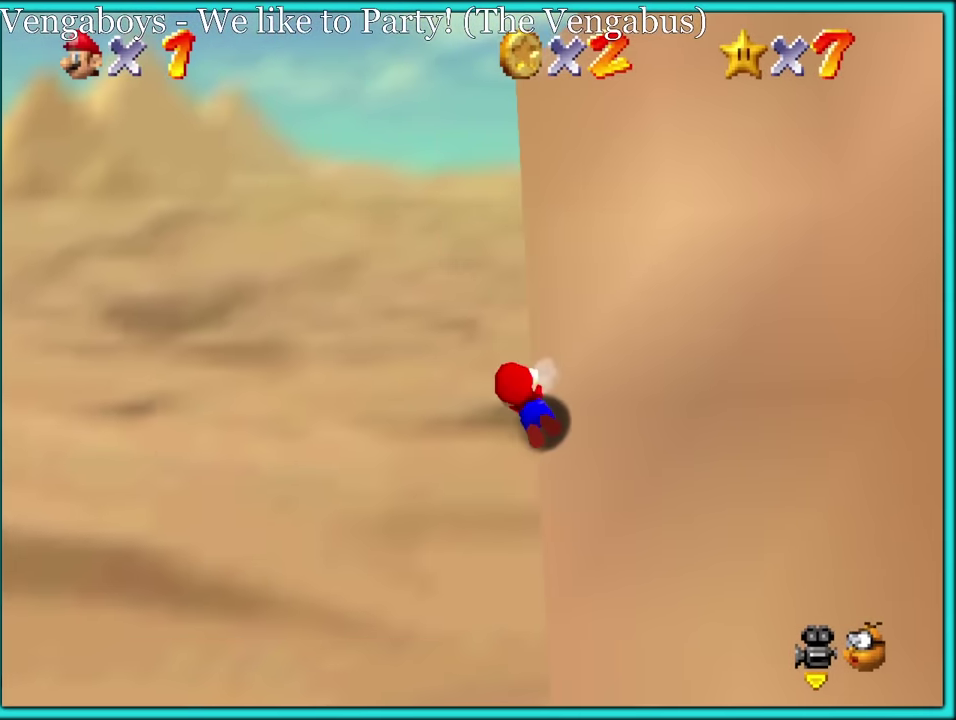
{"buttons": [], "left_stick": "right", "events": [[17, "A", "down"], [350, "left_stick", "right"], [450, "A", "up"]]}
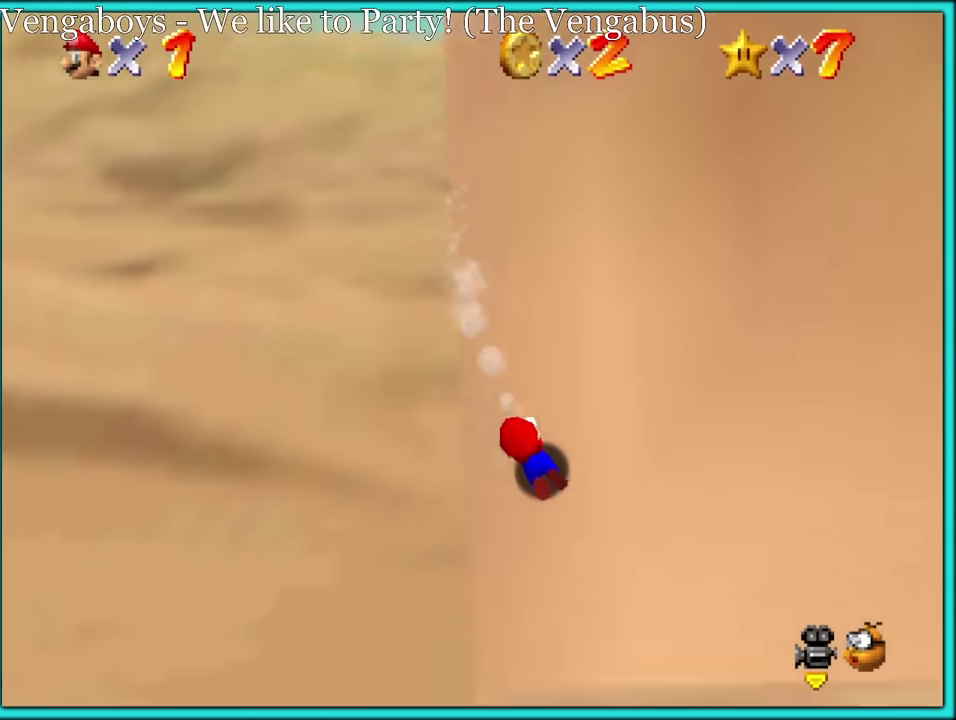
{"buttons": [], "left_stick": "up"}
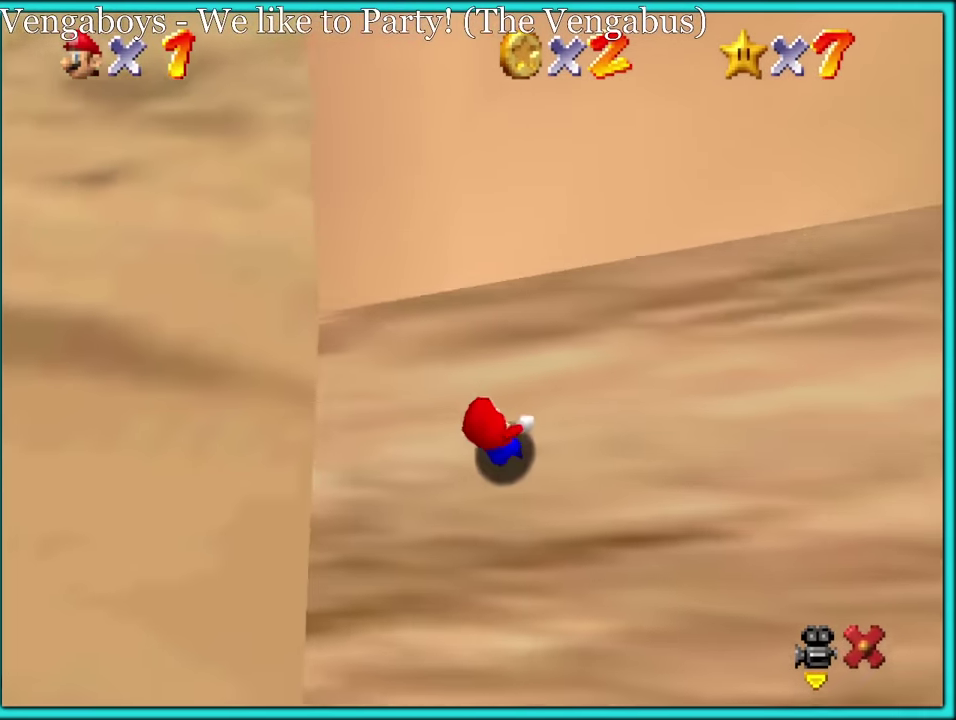
{"buttons": [], "left_stick": "center", "events": [[367, "left_stick", "center"]]}
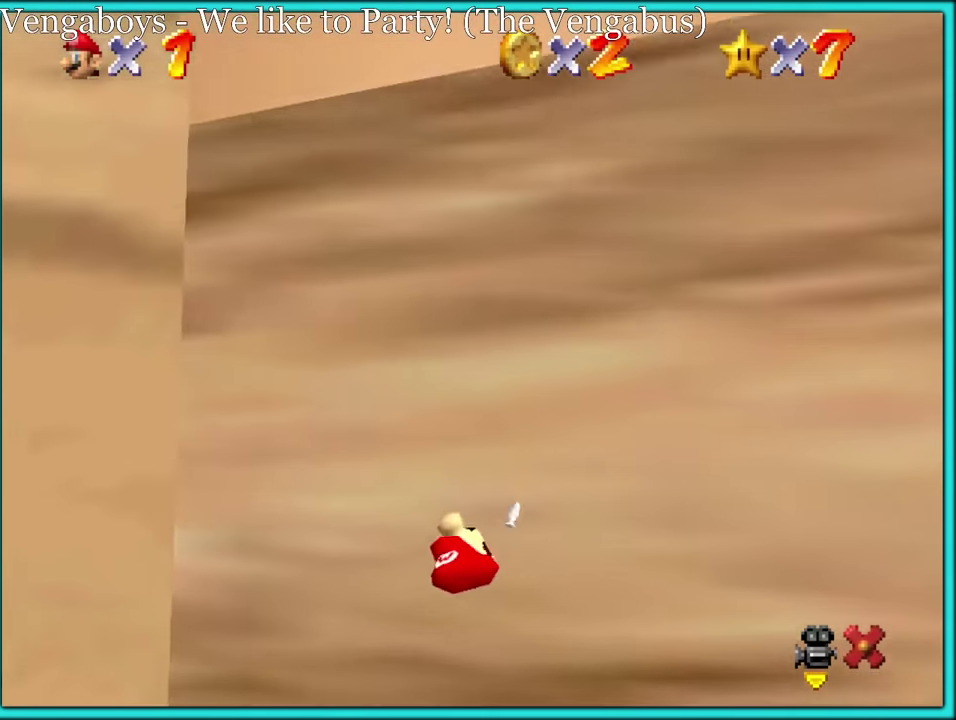
{"buttons": [], "left_stick": "center", "events": []}
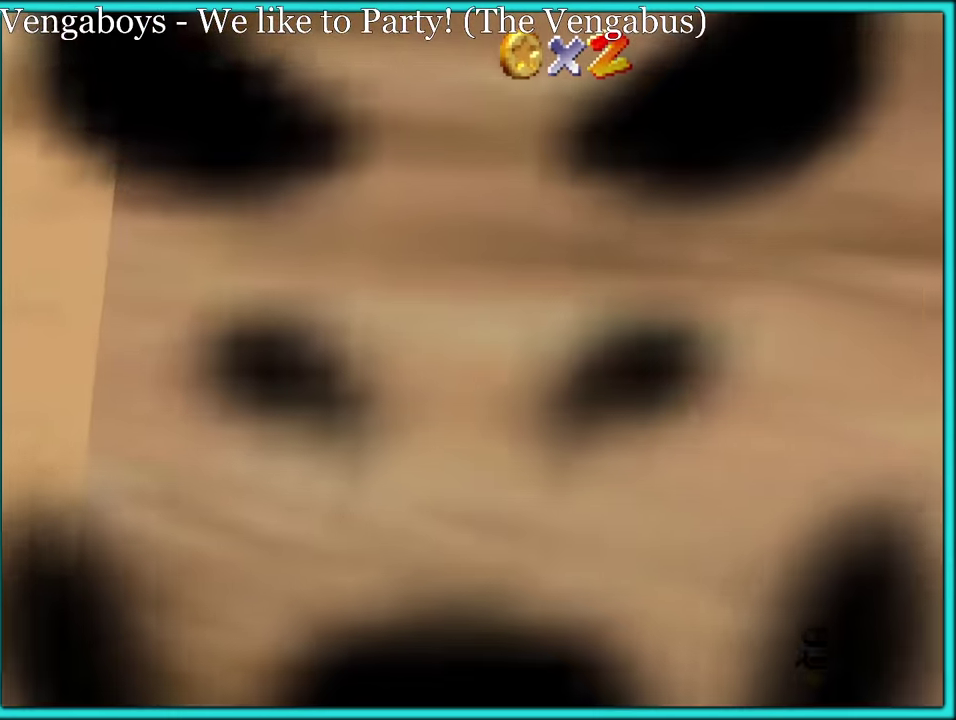
{"buttons": [], "left_stick": "center", "events": []}
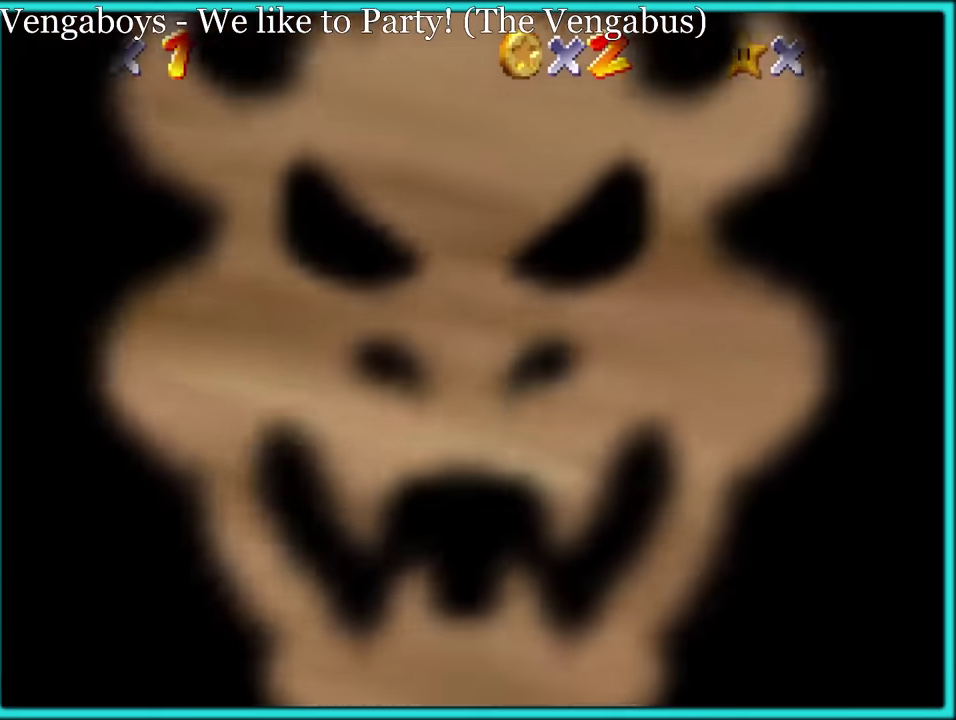
{"buttons": [], "left_stick": "center", "events": []}
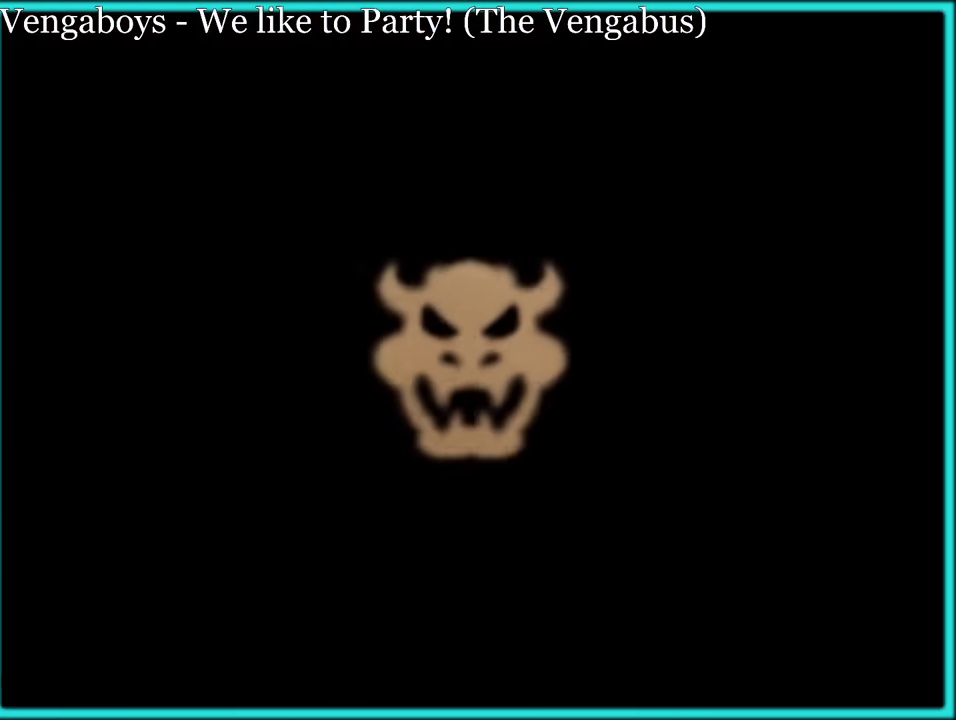
{"buttons": [], "left_stick": "center", "events": []}
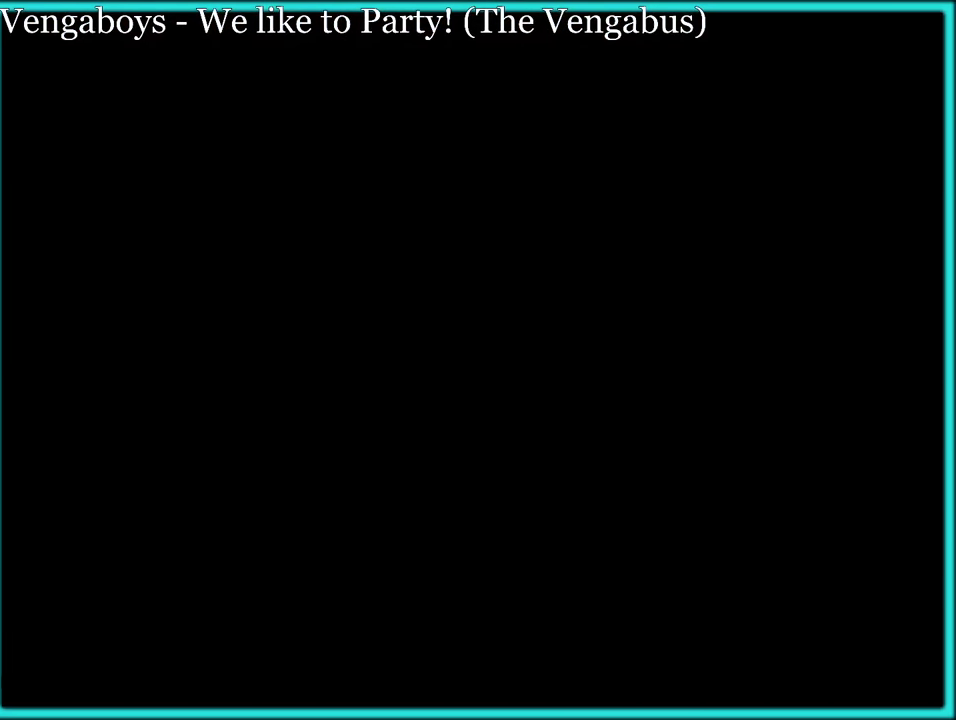
{"buttons": [], "left_stick": "up", "events": [[33, "A", "down"], [33, "B", "down"], [33, "left_stick", "left"], [150, "B", "up"], [200, "left_stick", "up-left"], [350, "A", "up"], [416, "left_stick", "up"]]}
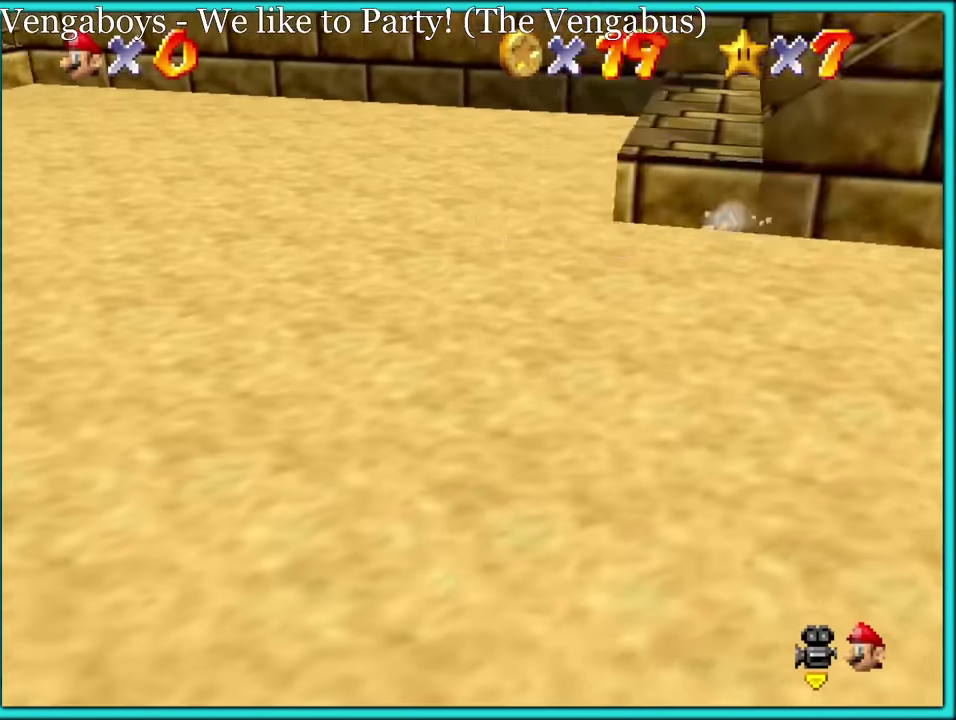
{"buttons": ["A"], "left_stick": "up", "events": [[133, "left_stick", "up-right"], [350, "A", "down"], [450, "left_stick", "up"]]}
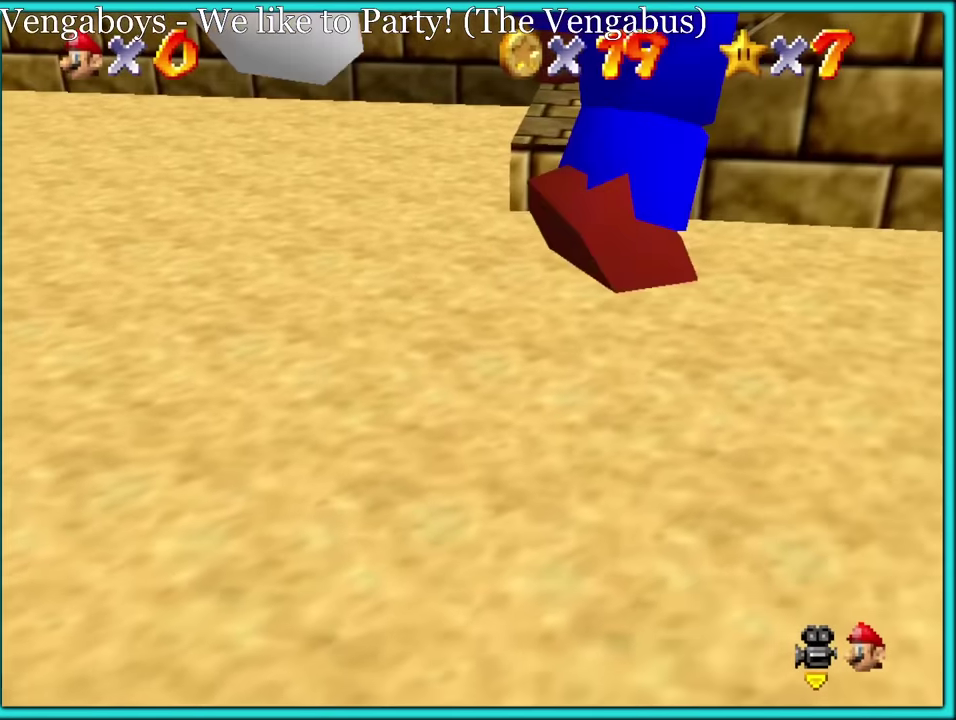
{"buttons": ["A"], "left_stick": "up-left", "events": [[116, "A", "up"], [416, "A", "down"], [433, "left_stick", "up-left"]]}
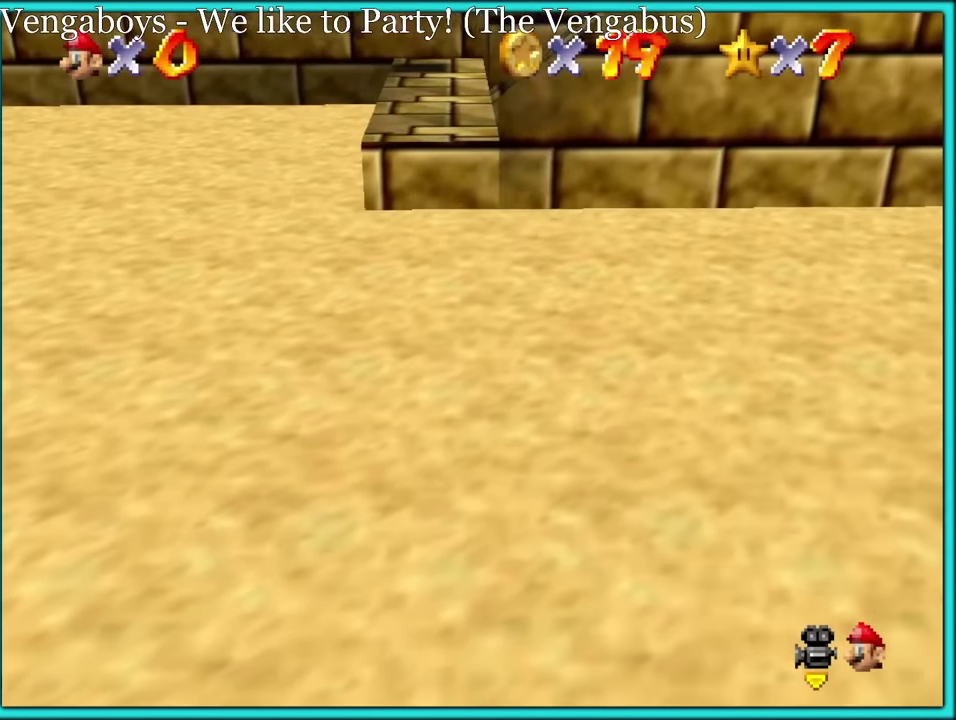
{"buttons": ["A"], "left_stick": "up-left", "events": [[200, "A", "up"], [300, "left_stick", "left"], [366, "A", "down"], [416, "left_stick", "up-left"]]}
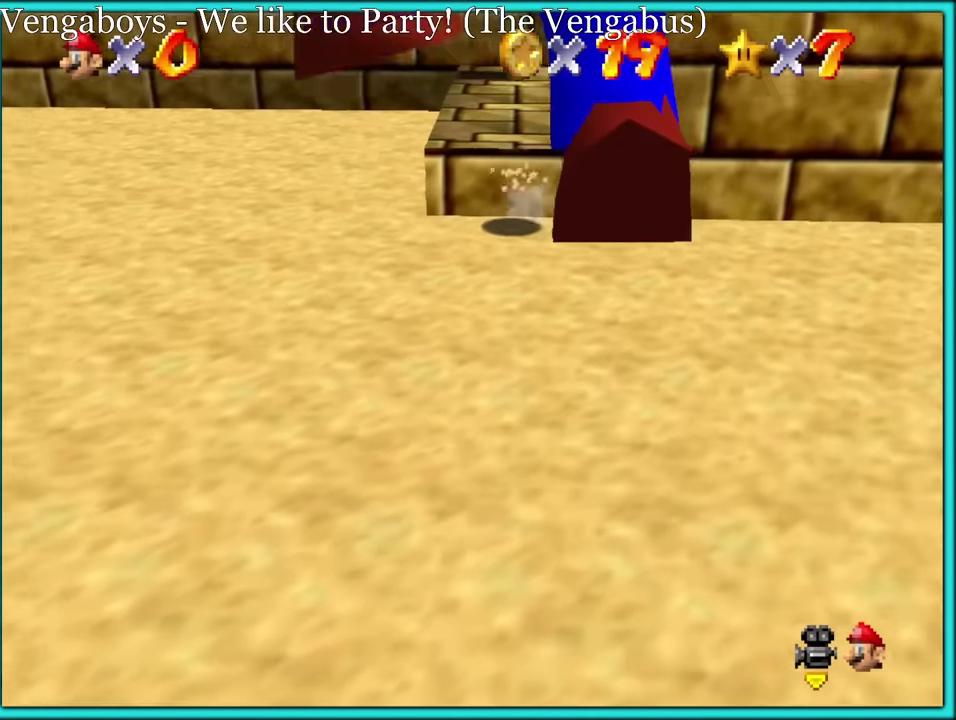
{"buttons": ["A"], "left_stick": "up", "events": [[33, "A", "up"], [150, "left_stick", "up"], [416, "A", "down"]]}